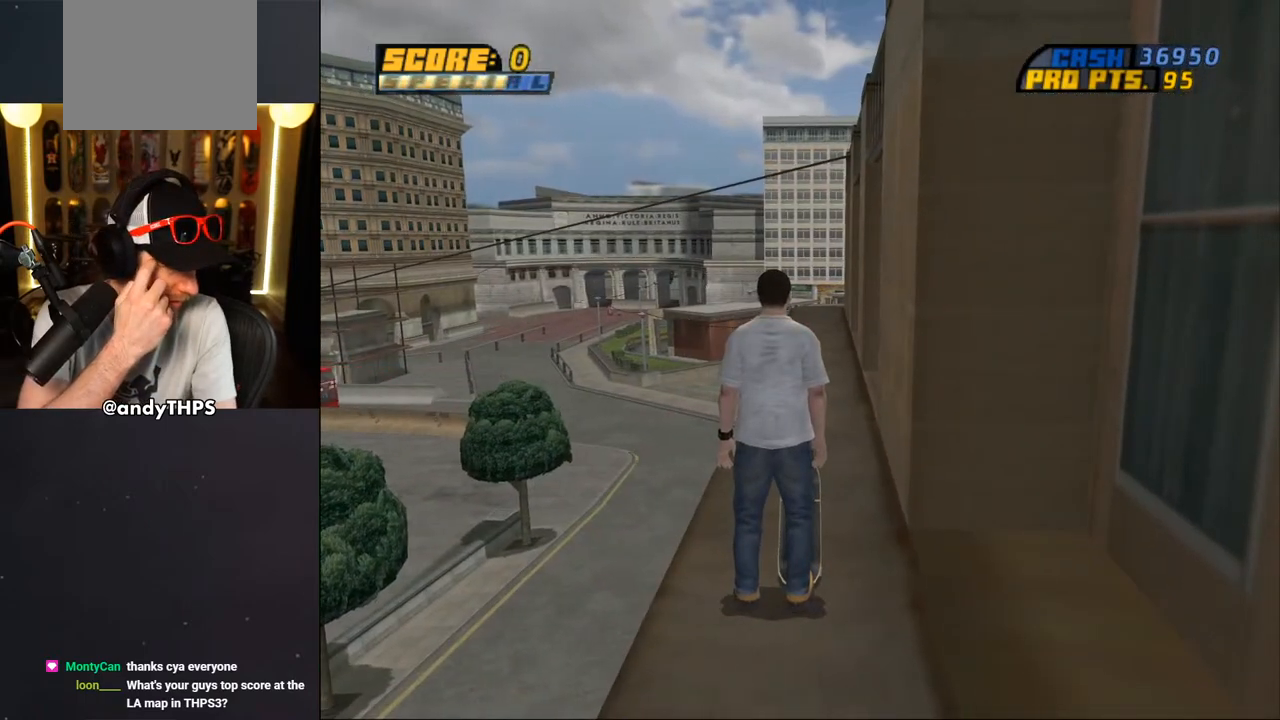
Gameplay with a controller (PlayStation layout); each line is a JSON object with the inputs held at the frame after it. "events" lists button and stick changes between this image and that frame as [ms after this image, input, new state], when the widget could be followed in between. Not read: L2 R2 START.
{"buttons": ["DPAD_DOWN"], "left_stick": "center", "right_stick": "center", "events": []}
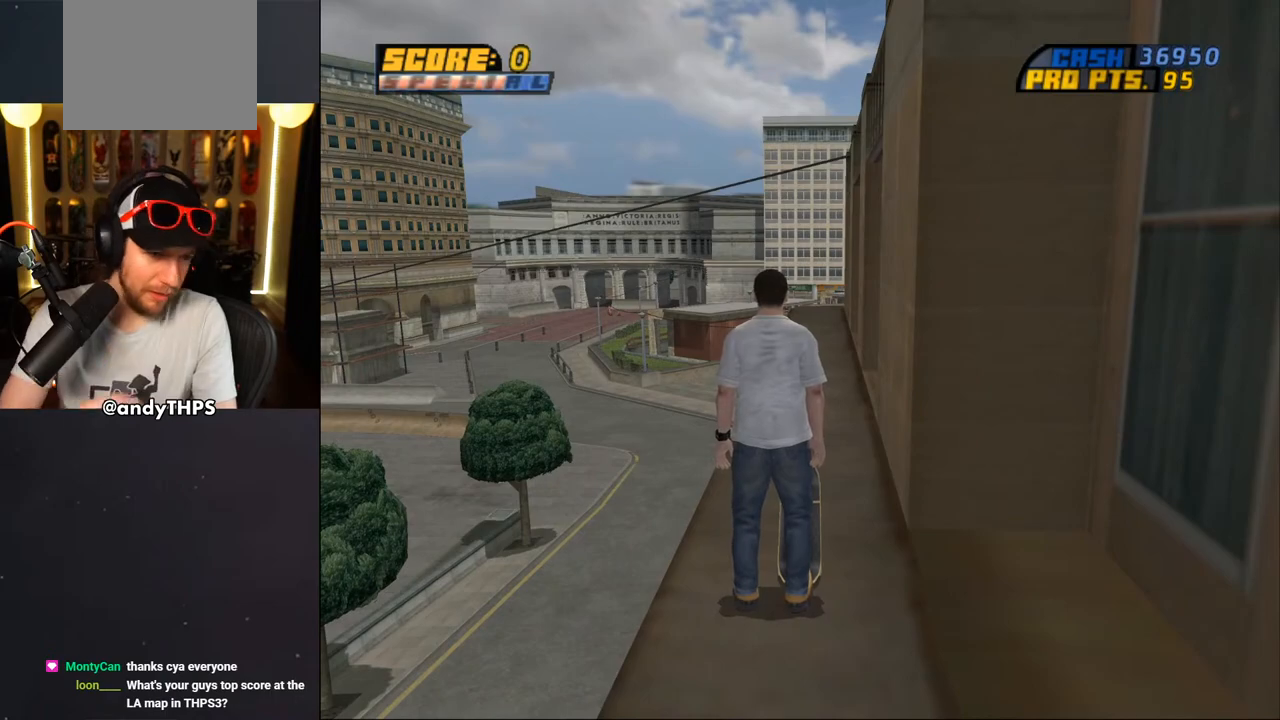
{"buttons": [], "left_stick": "center", "right_stick": "center", "events": [[283, "DPAD_DOWN", "up"]]}
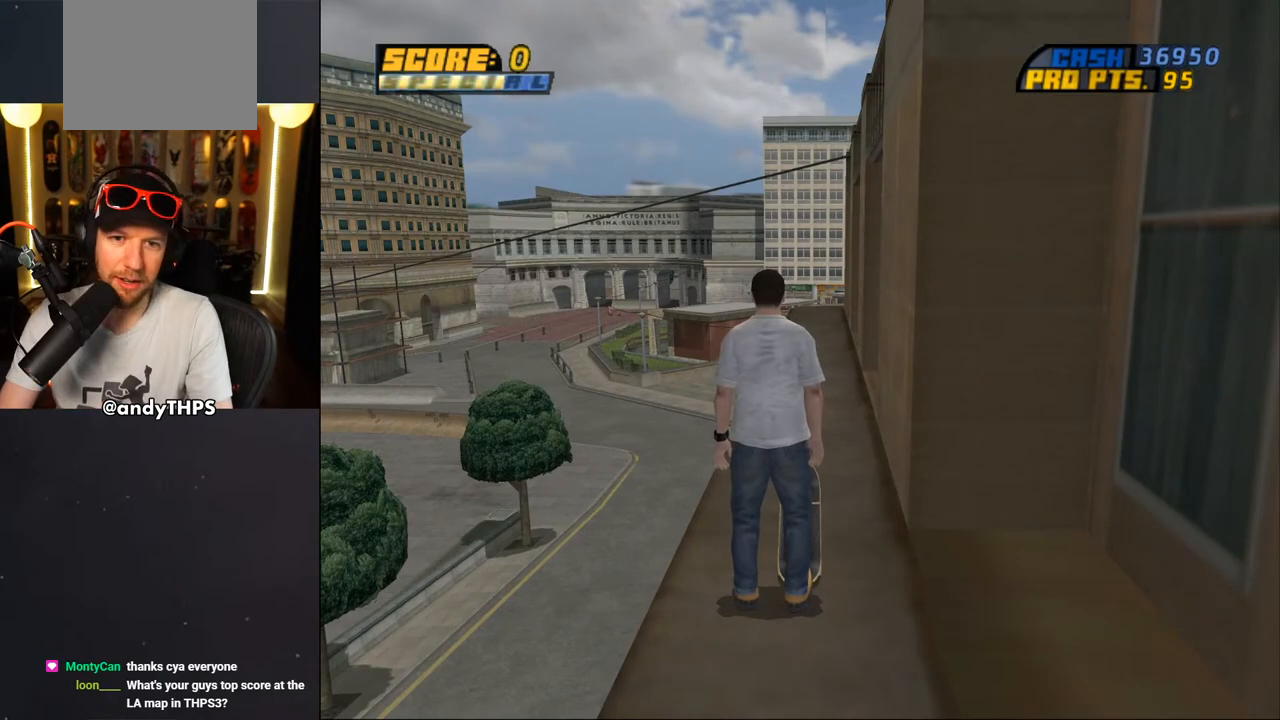
{"buttons": ["CROSS", "DPAD_DOWN"], "left_stick": "center", "right_stick": "center", "events": [[50, "CROSS", "down"], [83, "DPAD_RIGHT", "down"], [217, "DPAD_RIGHT", "up"], [383, "DPAD_RIGHT", "down"], [417, "DPAD_DOWN", "down"], [433, "DPAD_RIGHT", "up"]]}
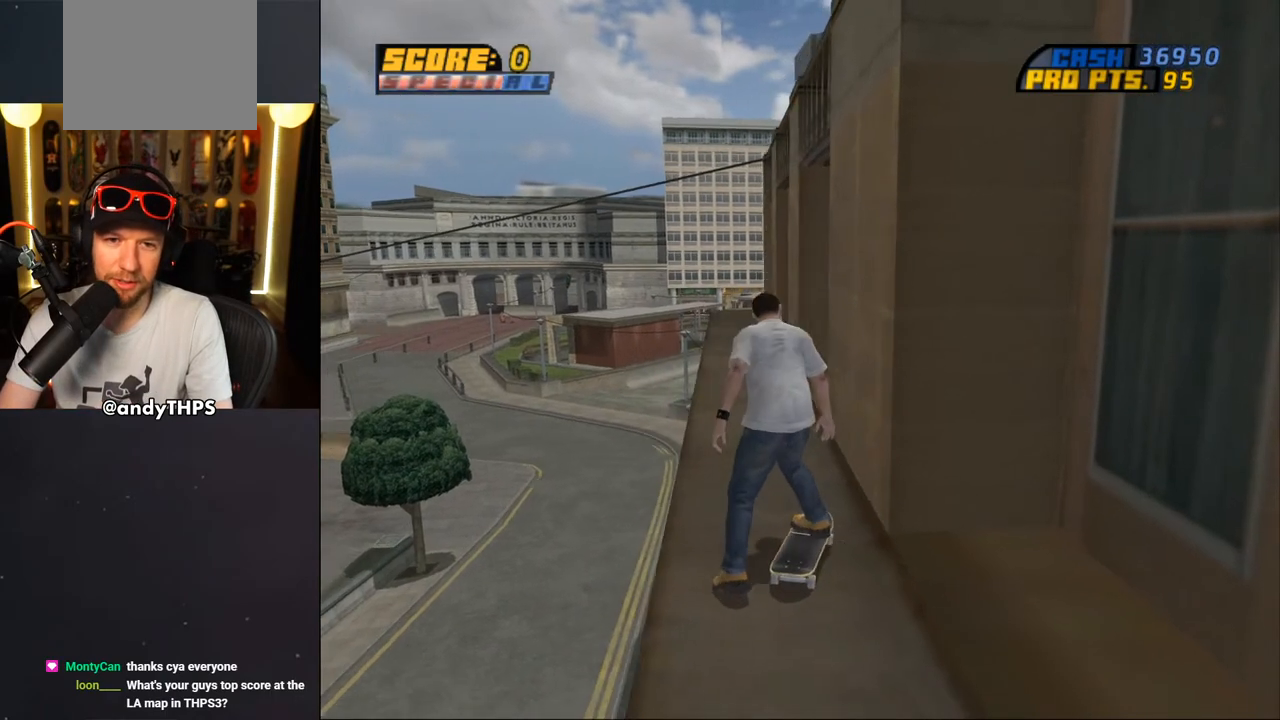
{"buttons": ["CROSS", "DPAD_DOWN"], "left_stick": "center", "right_stick": "center", "events": [[83, "DPAD_DOWN", "up"], [417, "DPAD_DOWN", "down"]]}
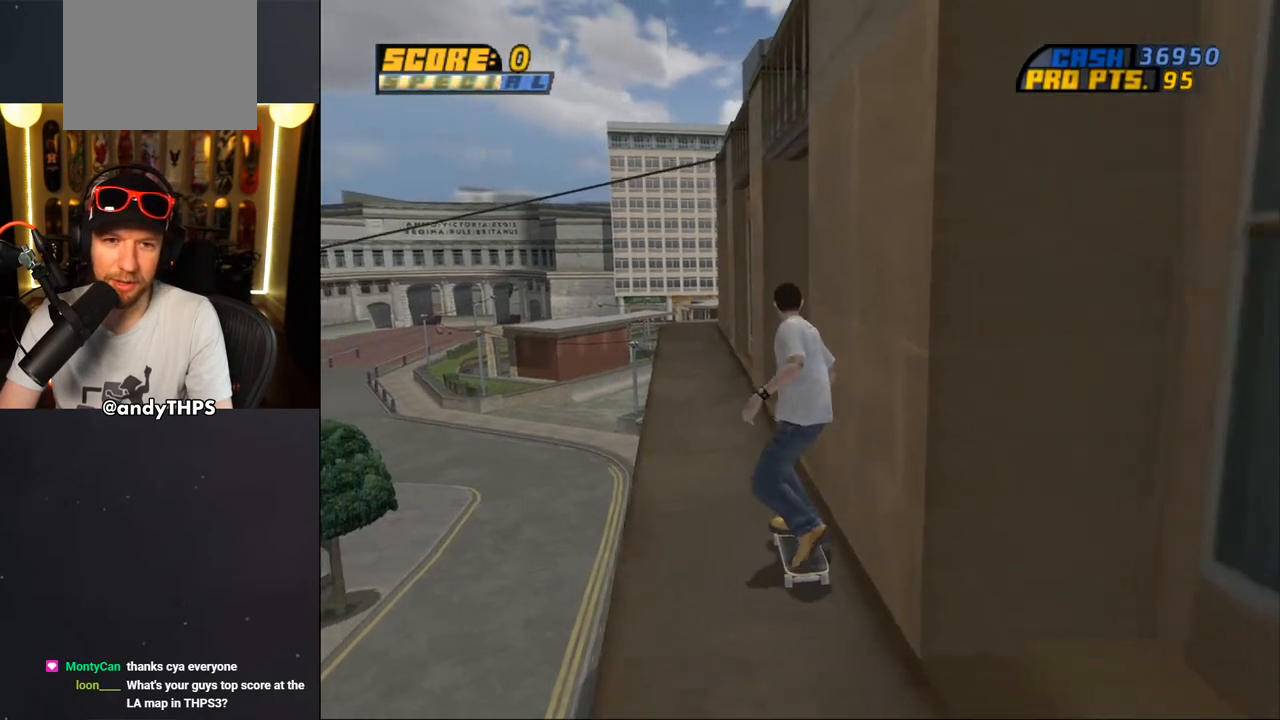
{"buttons": ["TRIANGLE", "DPAD_DOWN", "DPAD_RIGHT"], "left_stick": "center", "right_stick": "center", "events": [[83, "DPAD_RIGHT", "down"], [217, "CROSS", "up"], [233, "TRIANGLE", "down"], [383, "CROSS", "down"], [383, "TRIANGLE", "up"], [450, "TRIANGLE", "down"], [500, "CROSS", "up"]]}
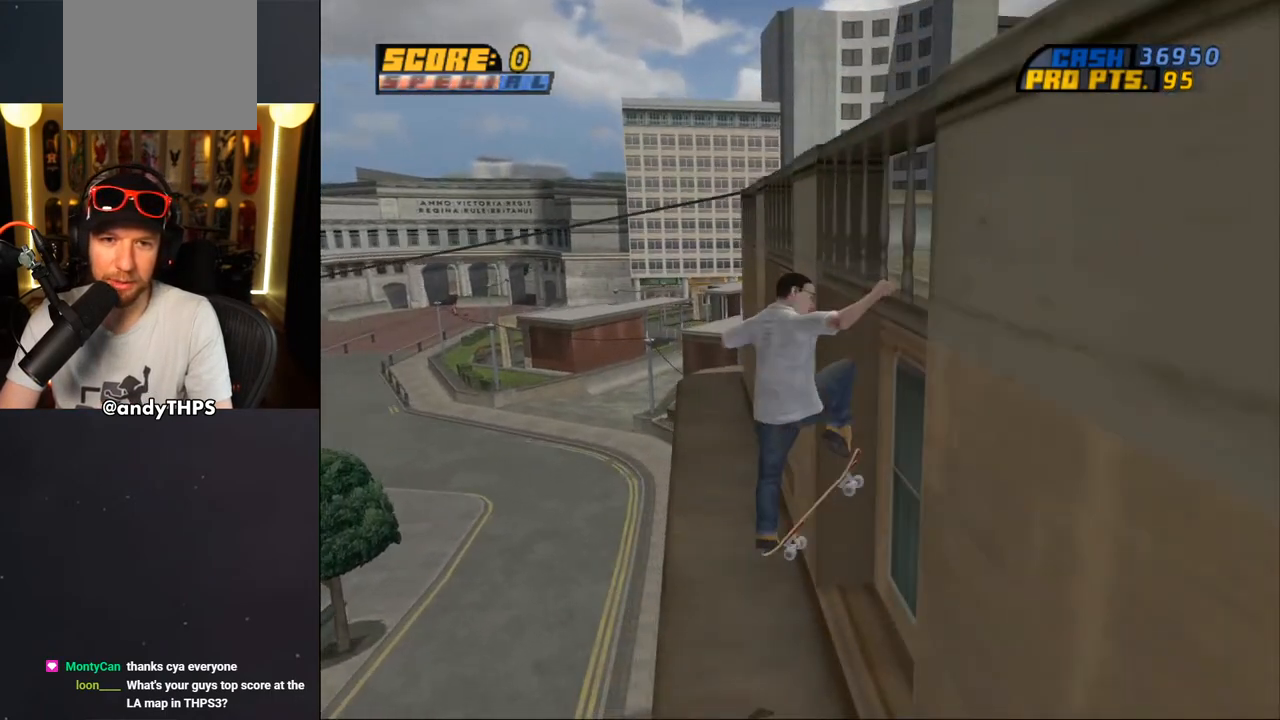
{"buttons": ["CROSS", "DPAD_DOWN"], "left_stick": "center", "right_stick": "center", "events": [[167, "DPAD_RIGHT", "up"], [217, "TRIANGLE", "up"], [267, "CROSS", "down"]]}
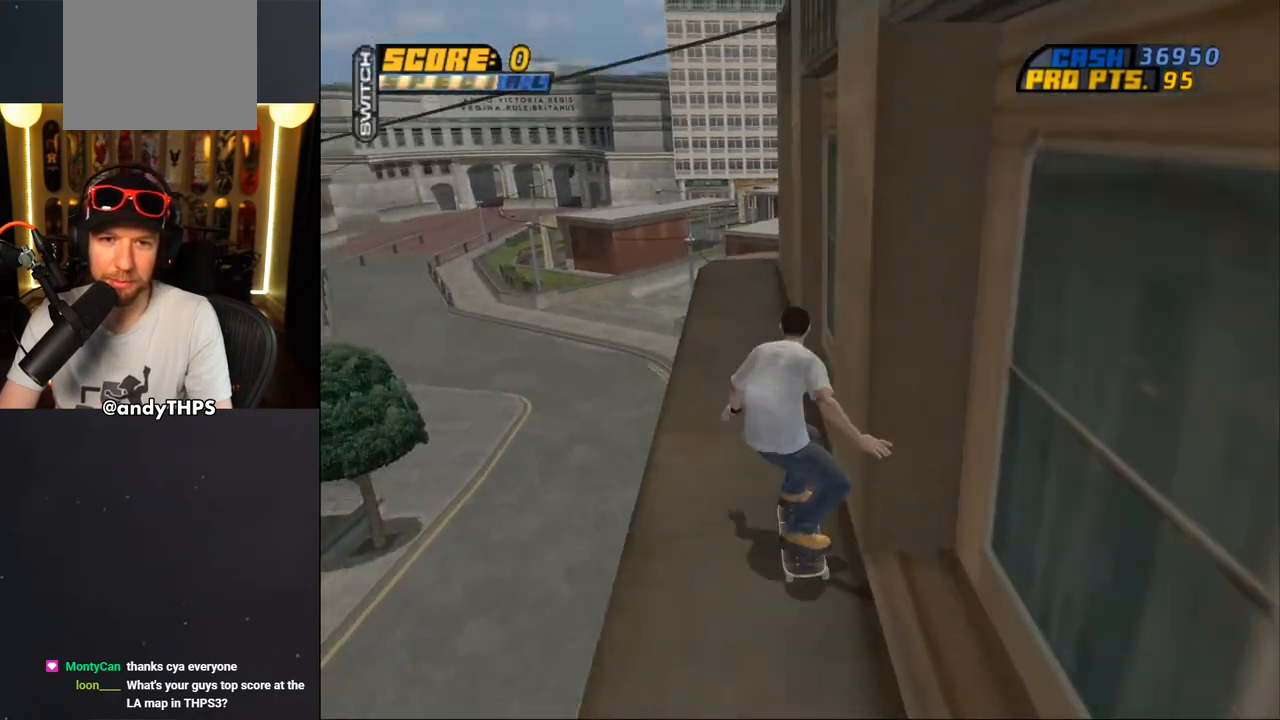
{"buttons": ["CROSS"], "left_stick": "center", "right_stick": "center", "events": [[150, "DPAD_DOWN", "up"]]}
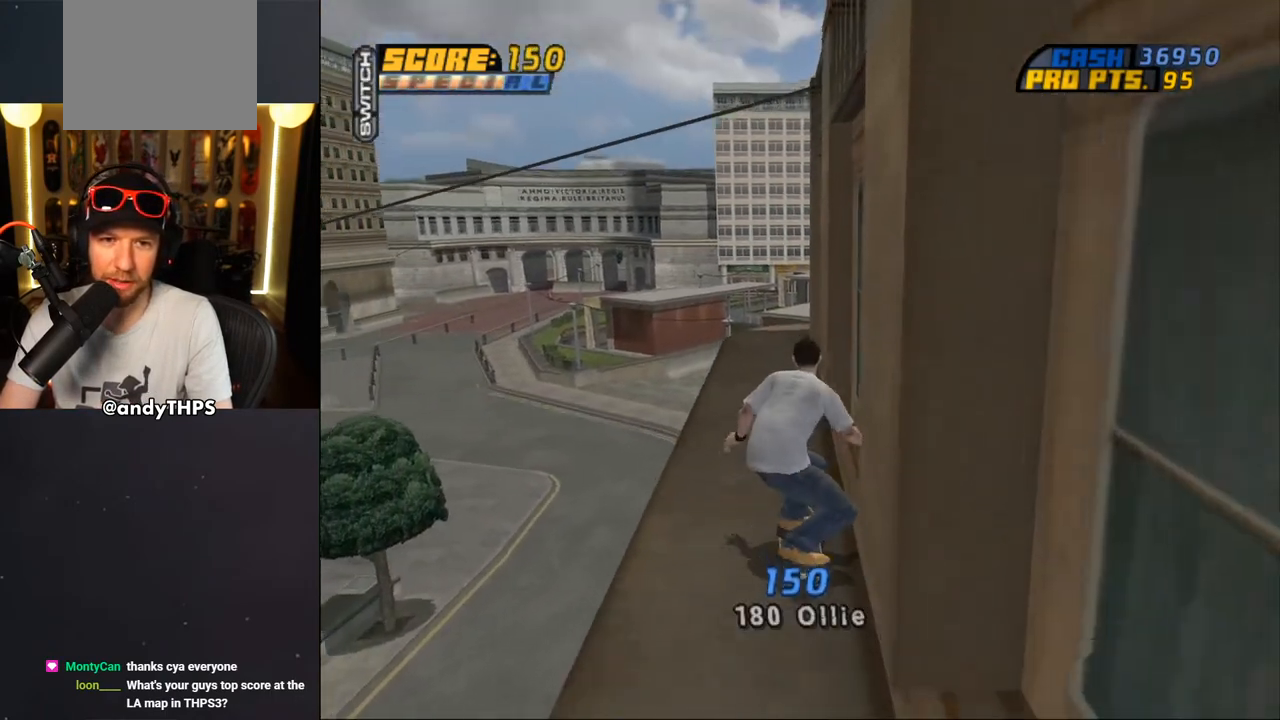
{"buttons": ["CROSS", "L1", "R1", "DPAD_DOWN"], "left_stick": "center", "right_stick": "center", "events": [[183, "DPAD_DOWN", "down"], [300, "L1", "down"], [350, "R1", "down"]]}
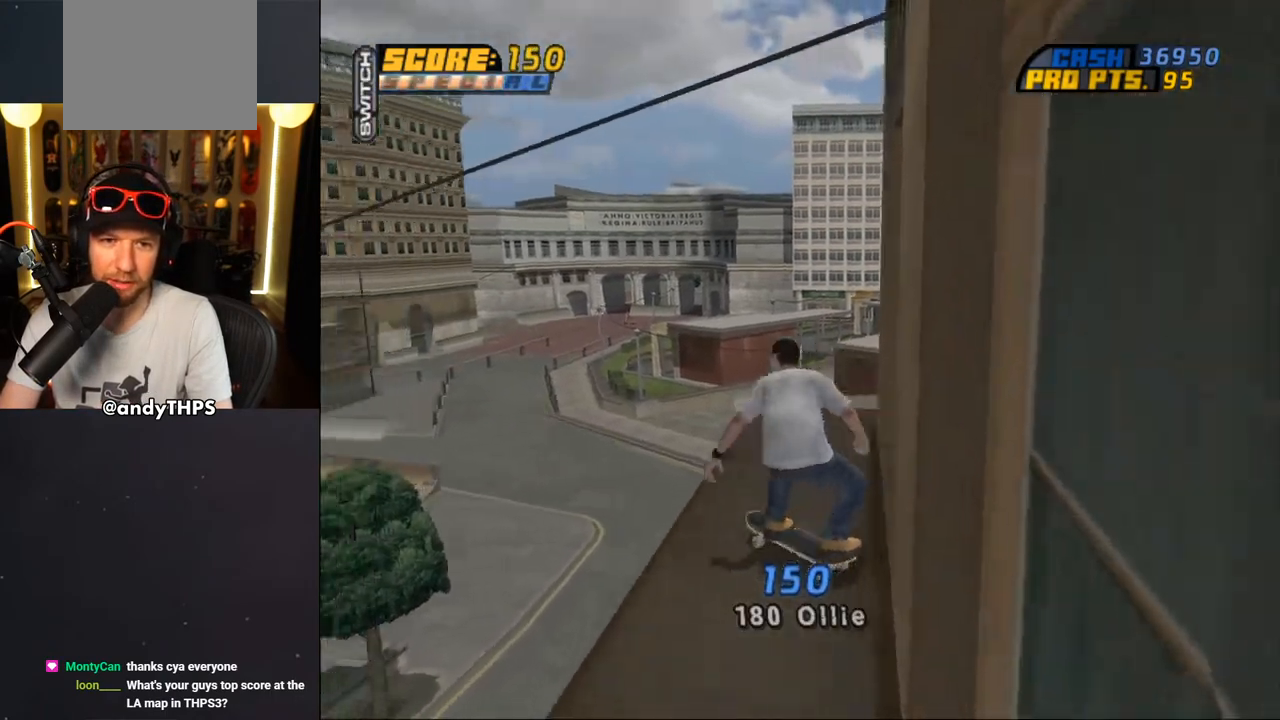
{"buttons": ["CROSS", "TRIANGLE", "DPAD_DOWN"], "left_stick": "center", "right_stick": "center", "events": [[50, "L1", "up"], [217, "TRIANGLE", "down"], [417, "R1", "up"]]}
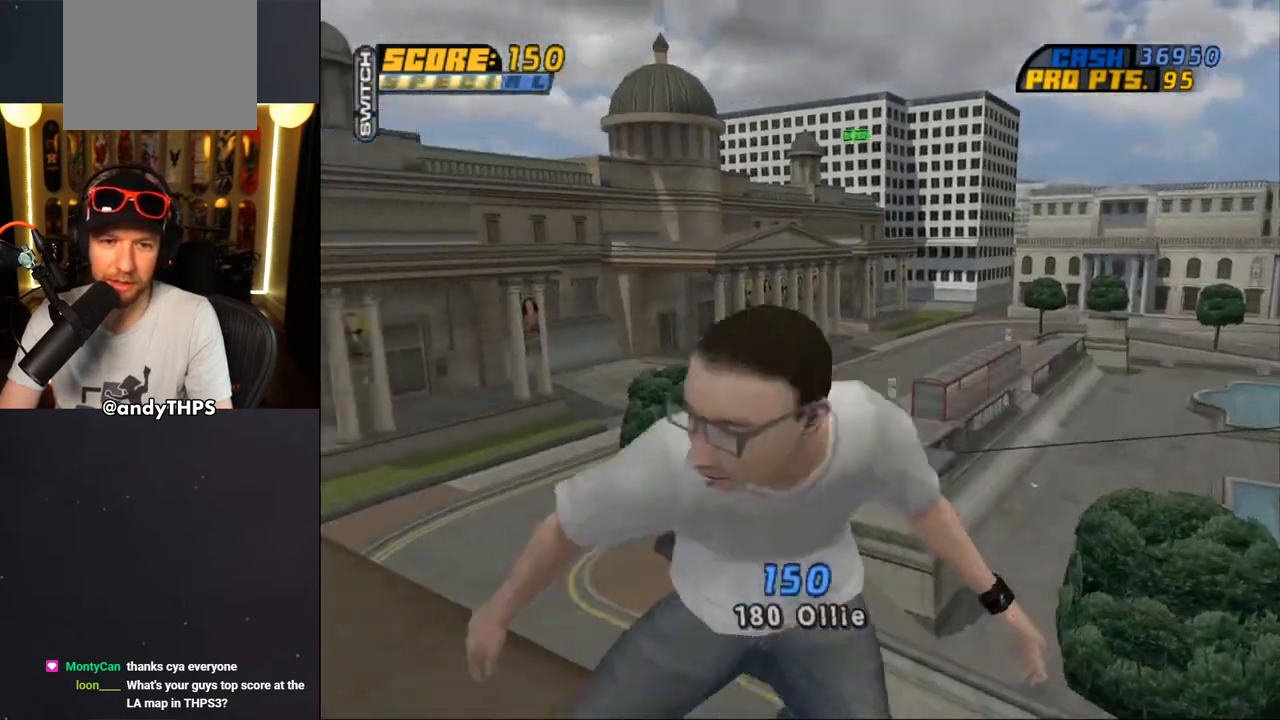
{"buttons": ["CROSS", "DPAD_UP", "DPAD_LEFT"], "left_stick": "center", "right_stick": "center", "events": [[117, "TRIANGLE", "up"], [333, "DPAD_LEFT", "down"], [433, "DPAD_DOWN", "up"], [483, "DPAD_UP", "down"]]}
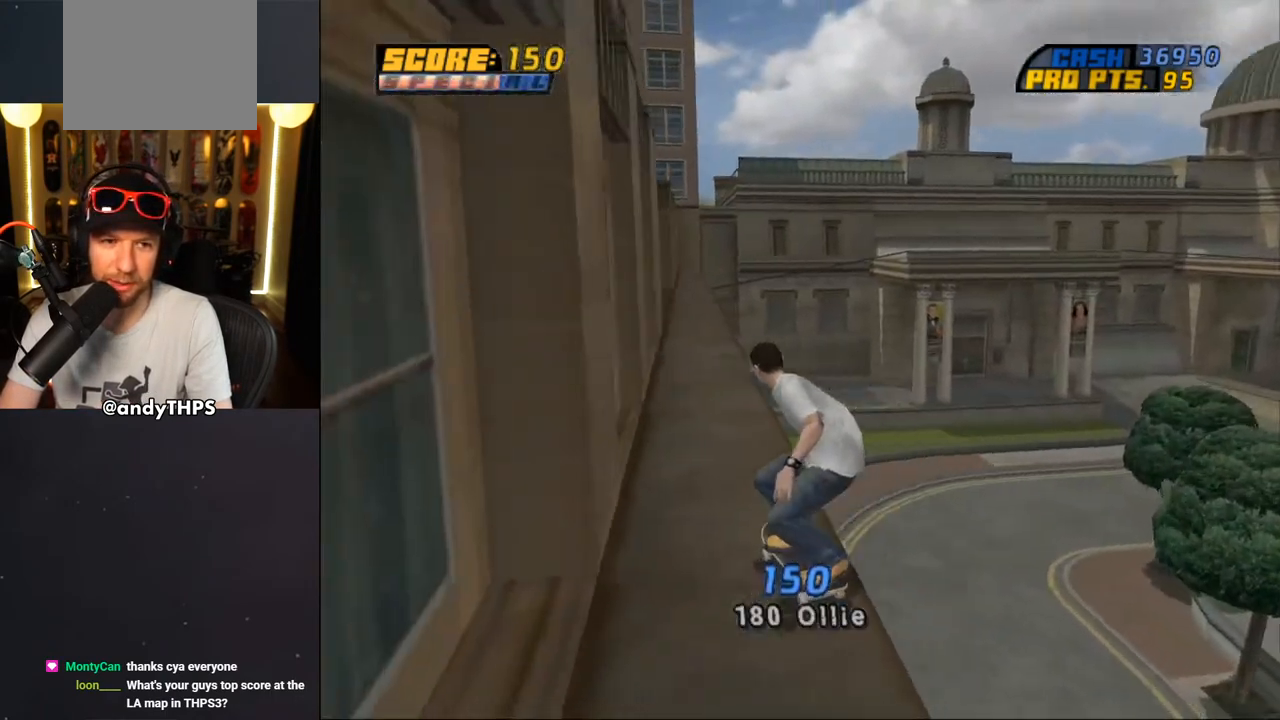
{"buttons": ["TRIANGLE", "DPAD_LEFT"], "left_stick": "center", "right_stick": "center", "events": [[183, "DPAD_LEFT", "up"], [233, "CROSS", "up"], [250, "TRIANGLE", "down"], [383, "CROSS", "down"], [383, "TRIANGLE", "up"], [400, "DPAD_LEFT", "down"], [433, "CROSS", "up"], [433, "TRIANGLE", "down"], [467, "DPAD_UP", "up"]]}
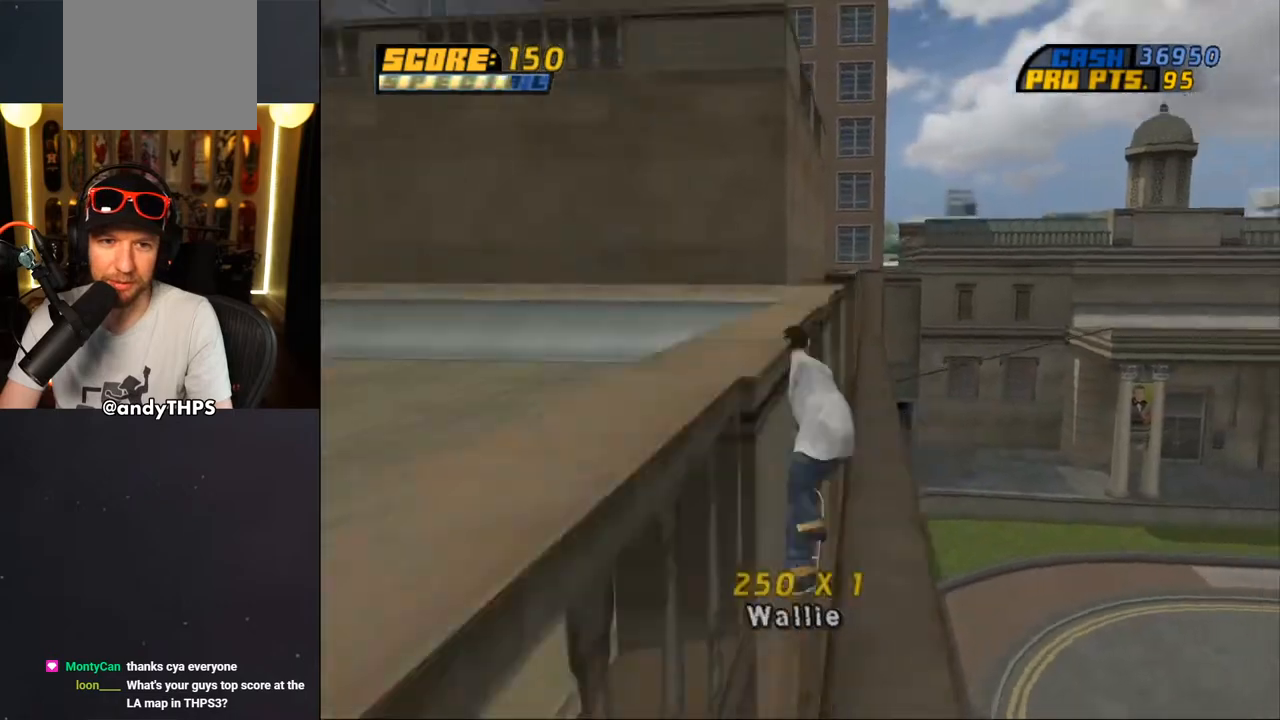
{"buttons": ["CROSS", "L1", "DPAD_LEFT"], "left_stick": "center", "right_stick": "center", "events": [[50, "CROSS", "down"], [50, "TRIANGLE", "up"], [67, "L1", "down"], [100, "TRIANGLE", "down"], [133, "CROSS", "up"], [167, "DPAD_DOWN", "down"], [300, "CROSS", "down"], [383, "CROSS", "up"], [400, "DPAD_DOWN", "up"], [483, "CROSS", "down"], [500, "TRIANGLE", "up"]]}
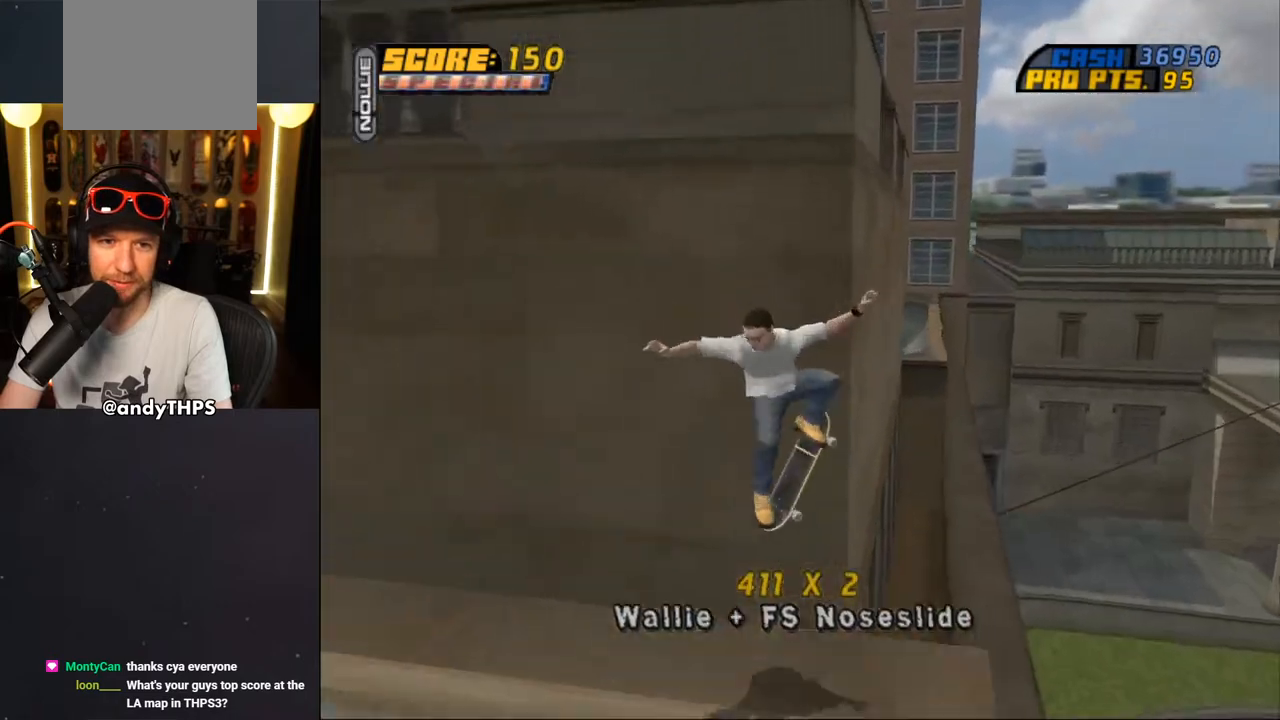
{"buttons": ["DPAD_LEFT"], "left_stick": "center", "right_stick": "center", "events": [[33, "DPAD_UP", "down"], [33, "L1", "up"], [50, "DPAD_UP", "up"], [67, "CROSS", "up"], [67, "DPAD_LEFT", "up"], [450, "DPAD_LEFT", "down"]]}
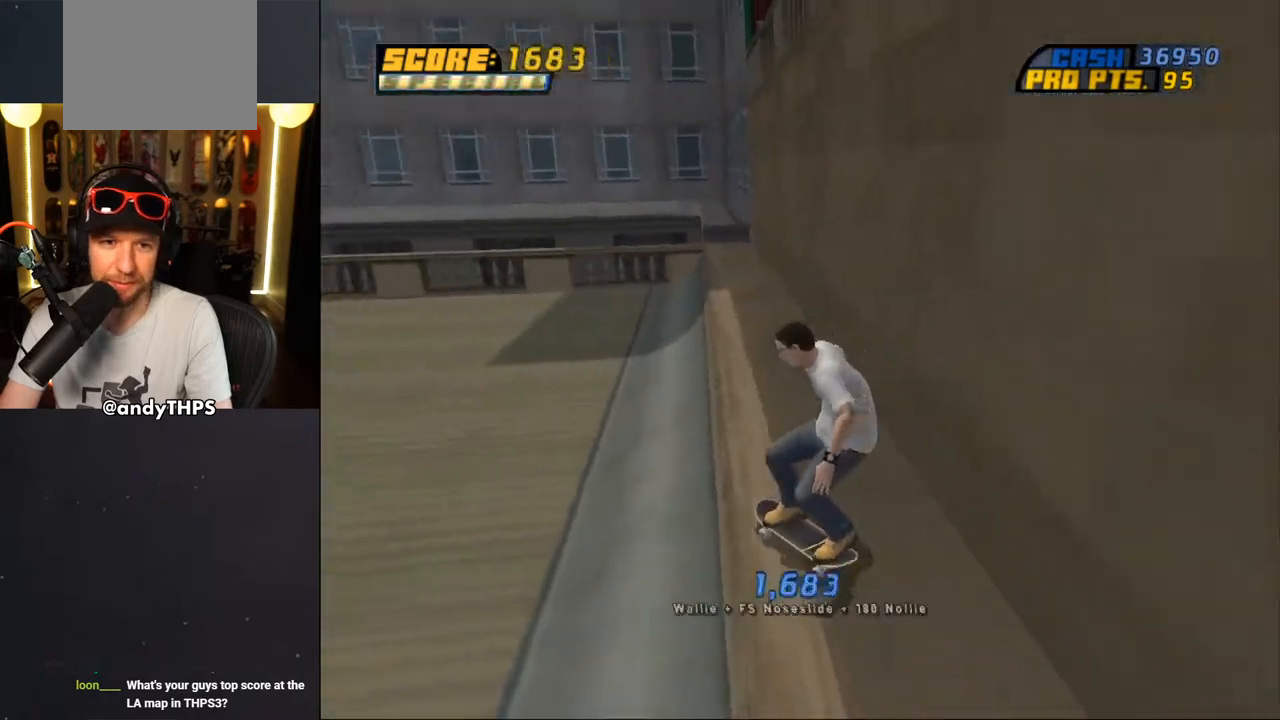
{"buttons": ["DPAD_DOWN", "DPAD_LEFT"], "left_stick": "center", "right_stick": "center"}
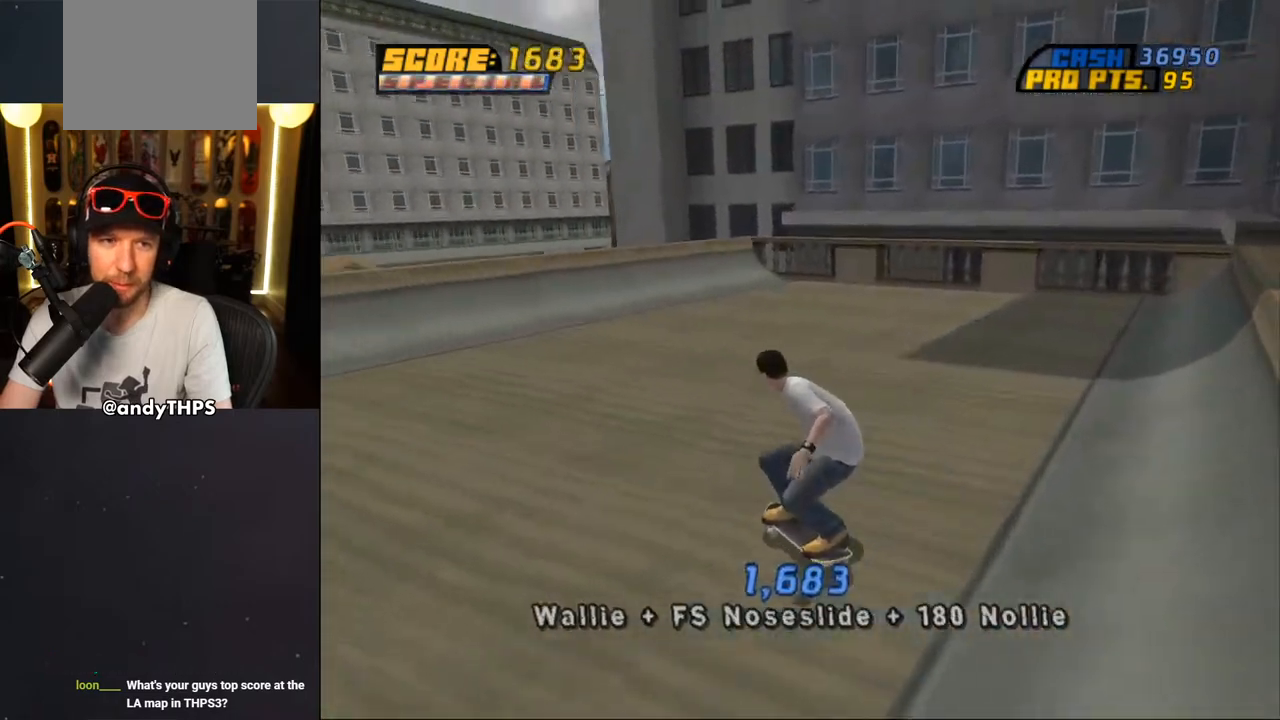
{"buttons": [], "left_stick": "center", "right_stick": "up", "events": [[67, "right_stick", "up"], [150, "DPAD_DOWN", "up"], [167, "DPAD_LEFT", "up"]]}
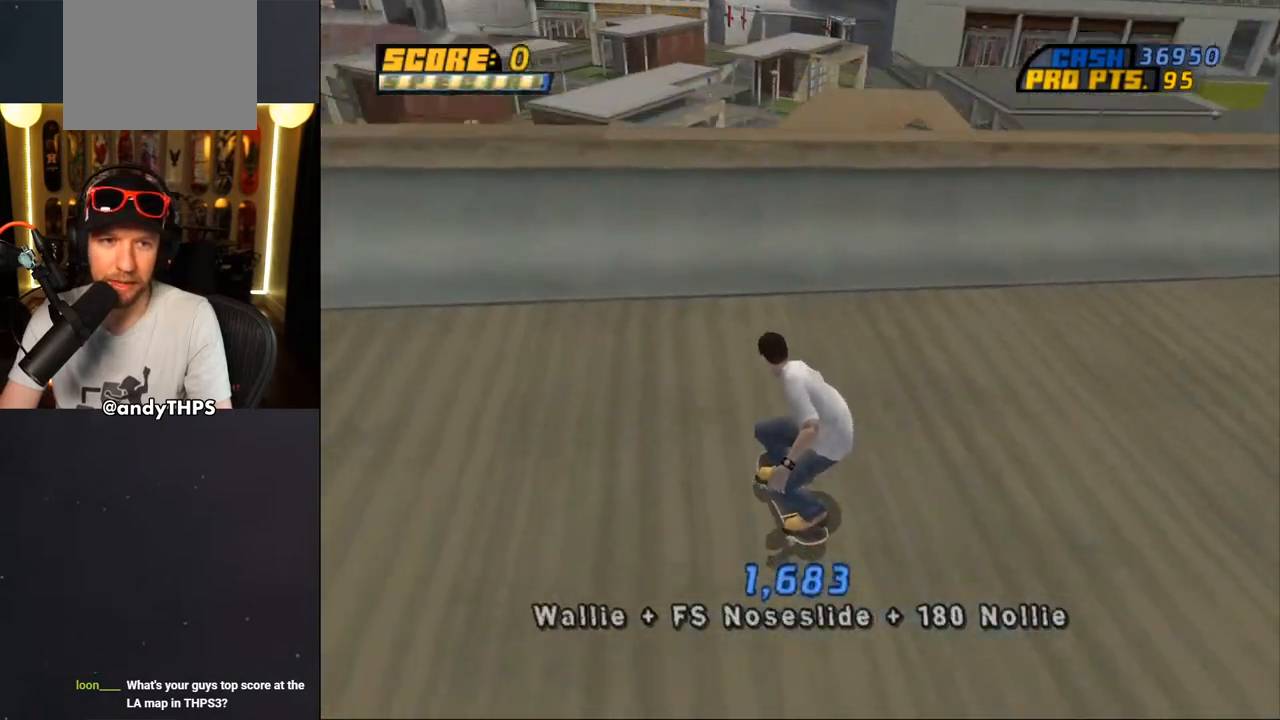
{"buttons": ["DPAD_DOWN"], "left_stick": "center", "right_stick": "up", "events": [[150, "DPAD_DOWN", "down"]]}
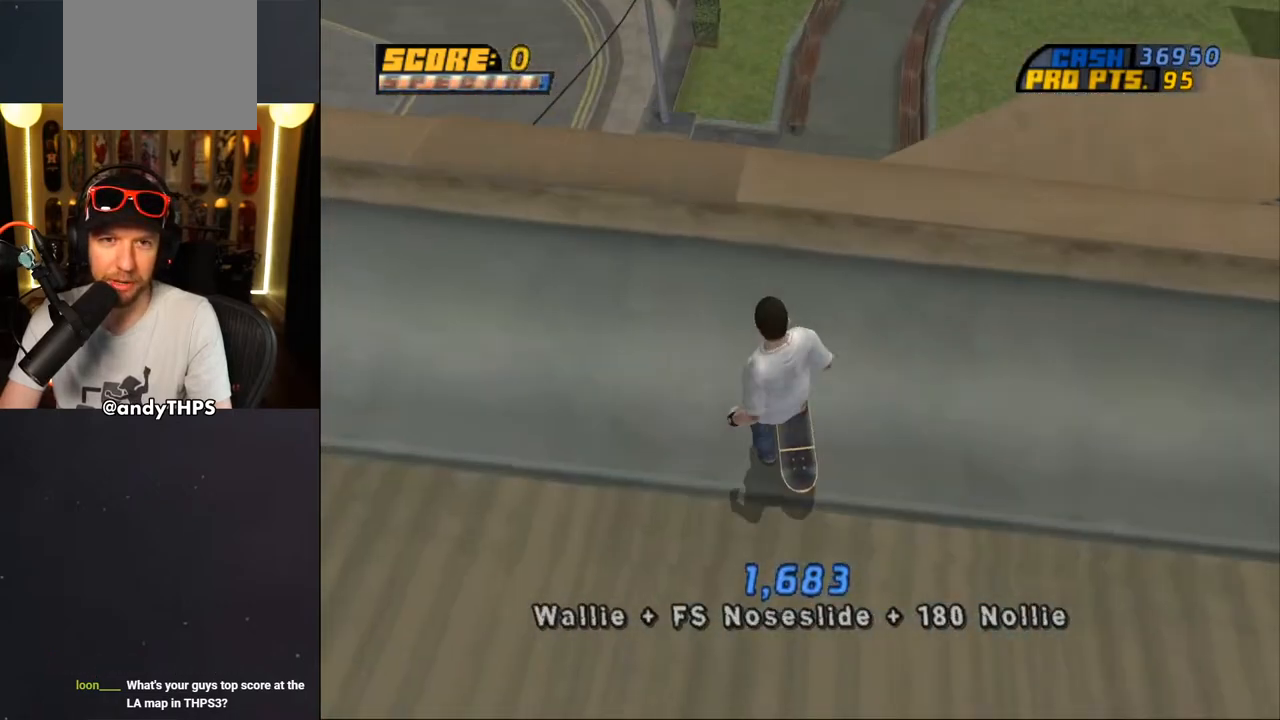
{"buttons": ["DPAD_DOWN", "DPAD_LEFT"], "left_stick": "center", "right_stick": "center", "events": [[17, "DPAD_DOWN", "up"], [167, "right_stick", "center"], [183, "DPAD_LEFT", "down"], [217, "DPAD_DOWN", "down"]]}
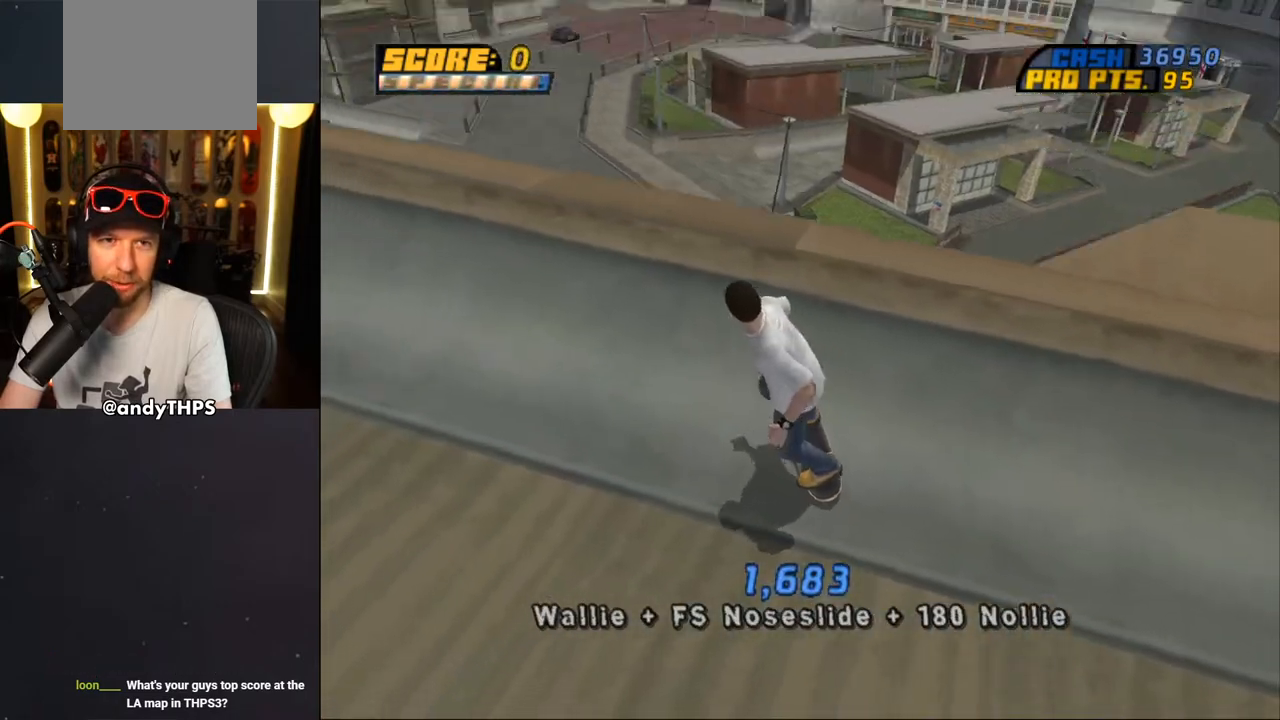
{"buttons": [], "left_stick": "center", "right_stick": "center", "events": [[333, "DPAD_DOWN", "up"], [467, "DPAD_LEFT", "up"]]}
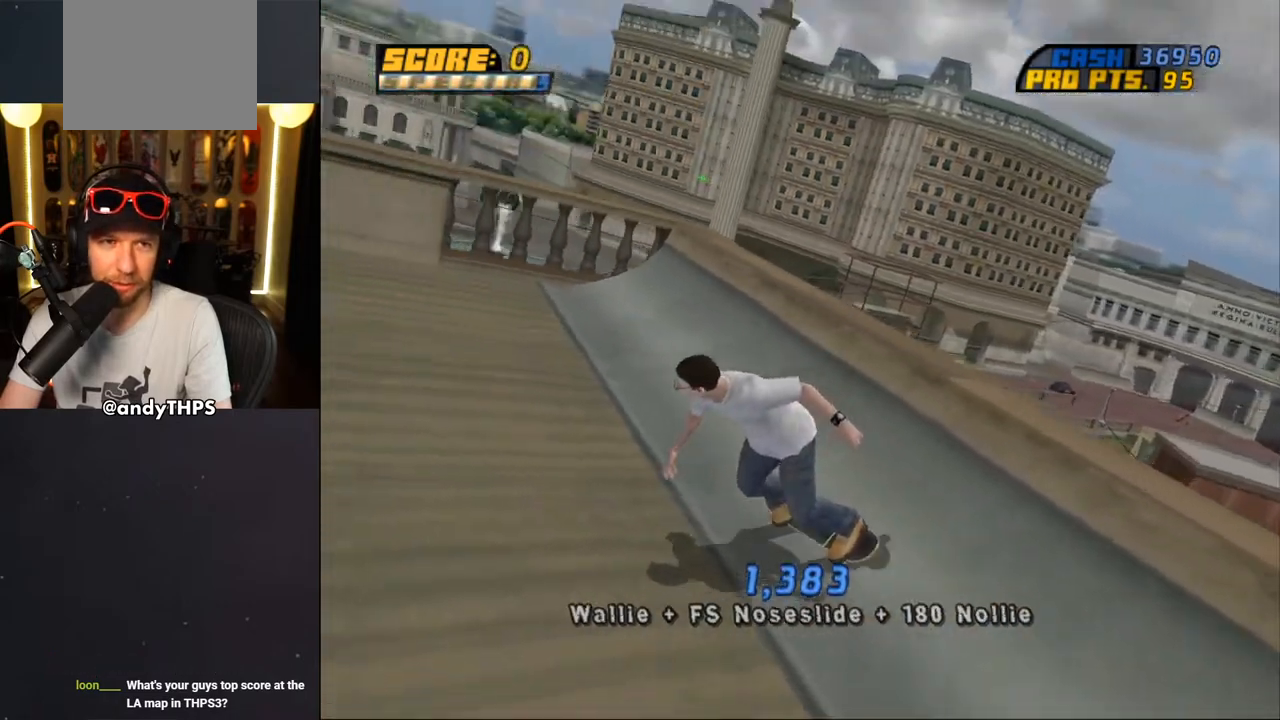
{"buttons": ["DPAD_DOWN", "DPAD_LEFT"], "left_stick": "center", "right_stick": "center", "events": [[467, "DPAD_DOWN", "down"], [467, "DPAD_LEFT", "down"]]}
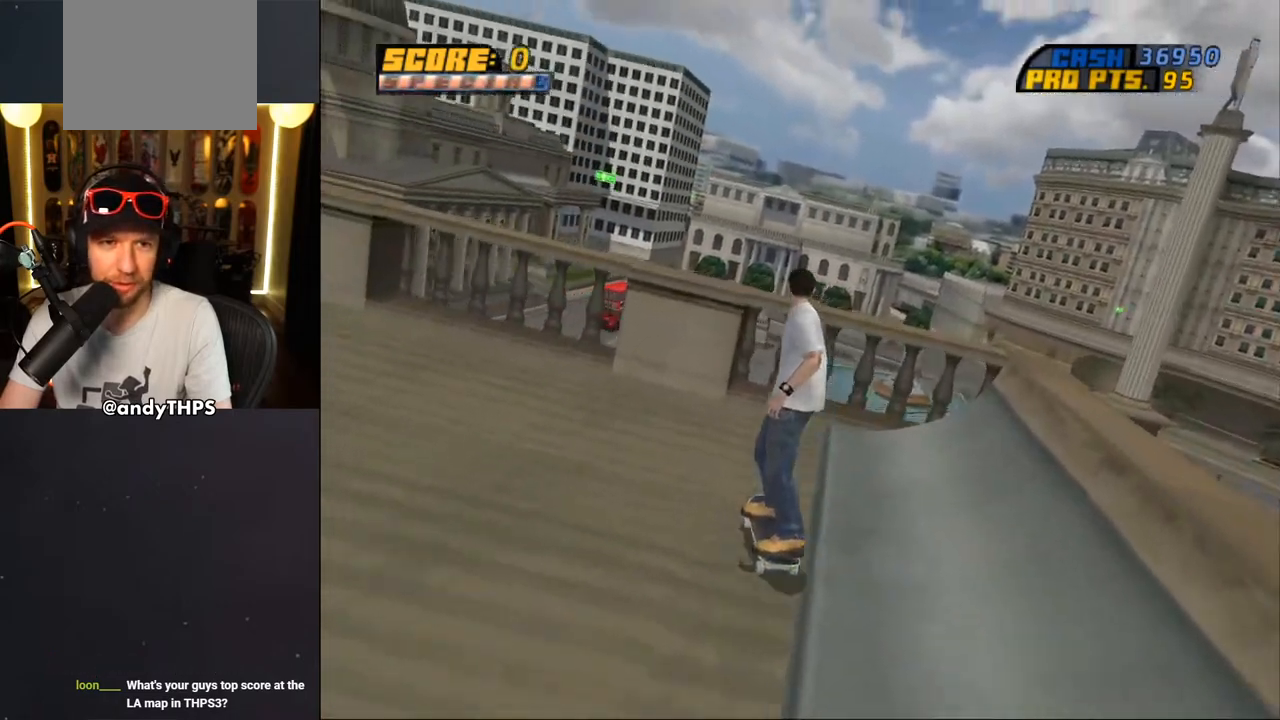
{"buttons": ["CROSS"], "left_stick": "center", "right_stick": "center", "events": [[300, "CROSS", "down"], [400, "DPAD_DOWN", "up"], [433, "DPAD_LEFT", "up"]]}
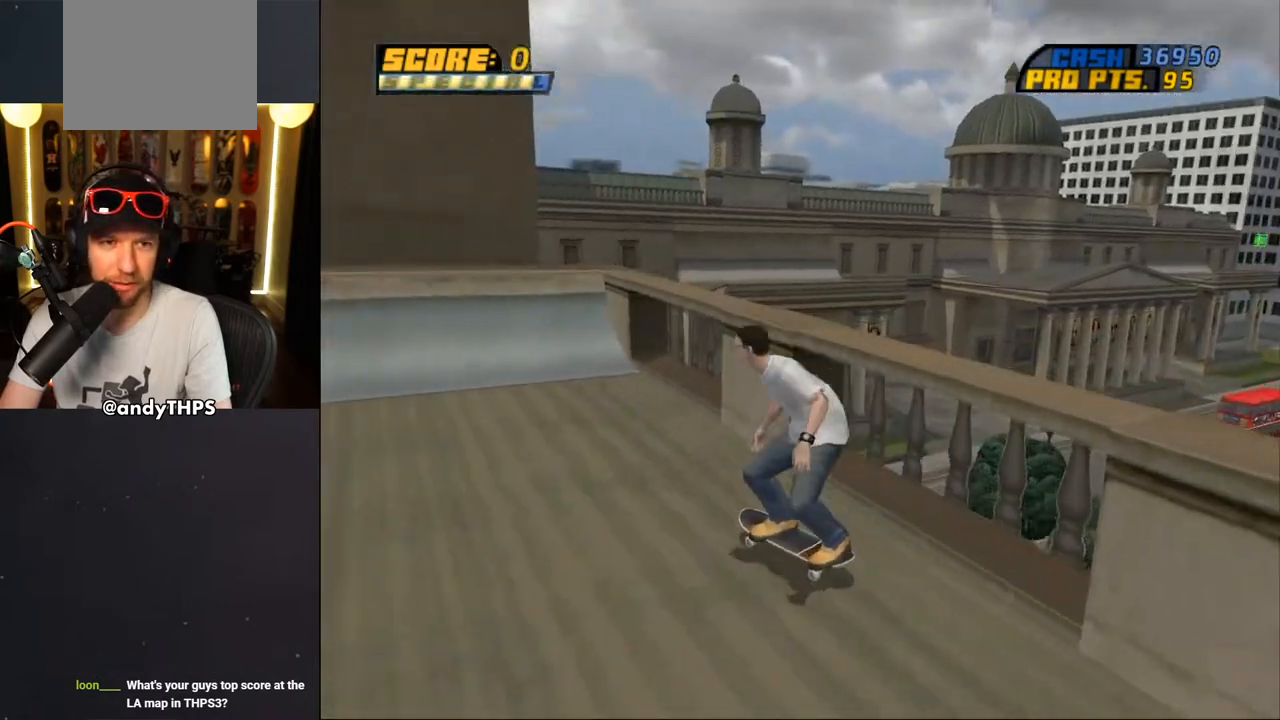
{"buttons": ["DPAD_UP"], "left_stick": "center", "right_stick": "center", "events": [[150, "DPAD_UP", "down"], [217, "DPAD_UP", "up"], [300, "DPAD_UP", "down"], [367, "DPAD_RIGHT", "down"], [383, "DPAD_UP", "up"], [450, "DPAD_RIGHT", "up"], [500, "CROSS", "up"], [500, "DPAD_UP", "down"]]}
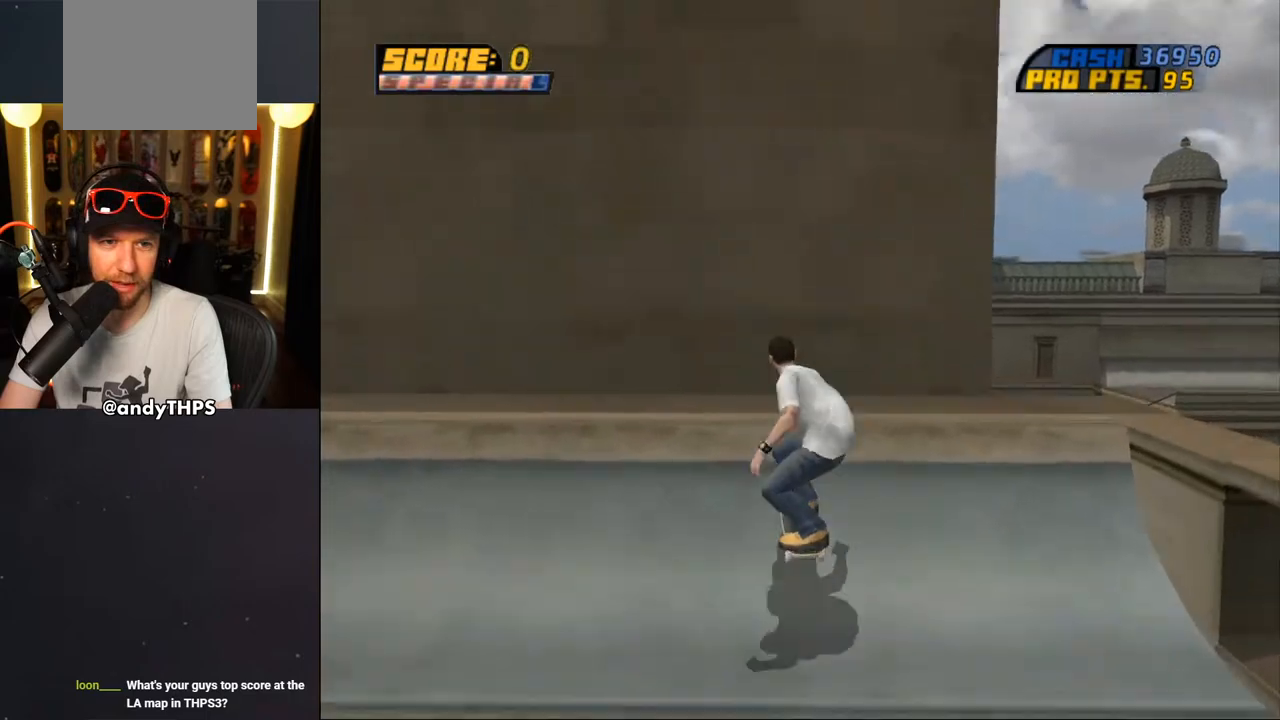
{"buttons": ["CROSS", "TRIANGLE", "DPAD_RIGHT"], "left_stick": "center", "right_stick": "center", "events": [[50, "DPAD_UP", "up"], [117, "CROSS", "down"], [167, "DPAD_UP", "down"], [250, "DPAD_UP", "up"], [433, "DPAD_RIGHT", "down"], [467, "TRIANGLE", "down"]]}
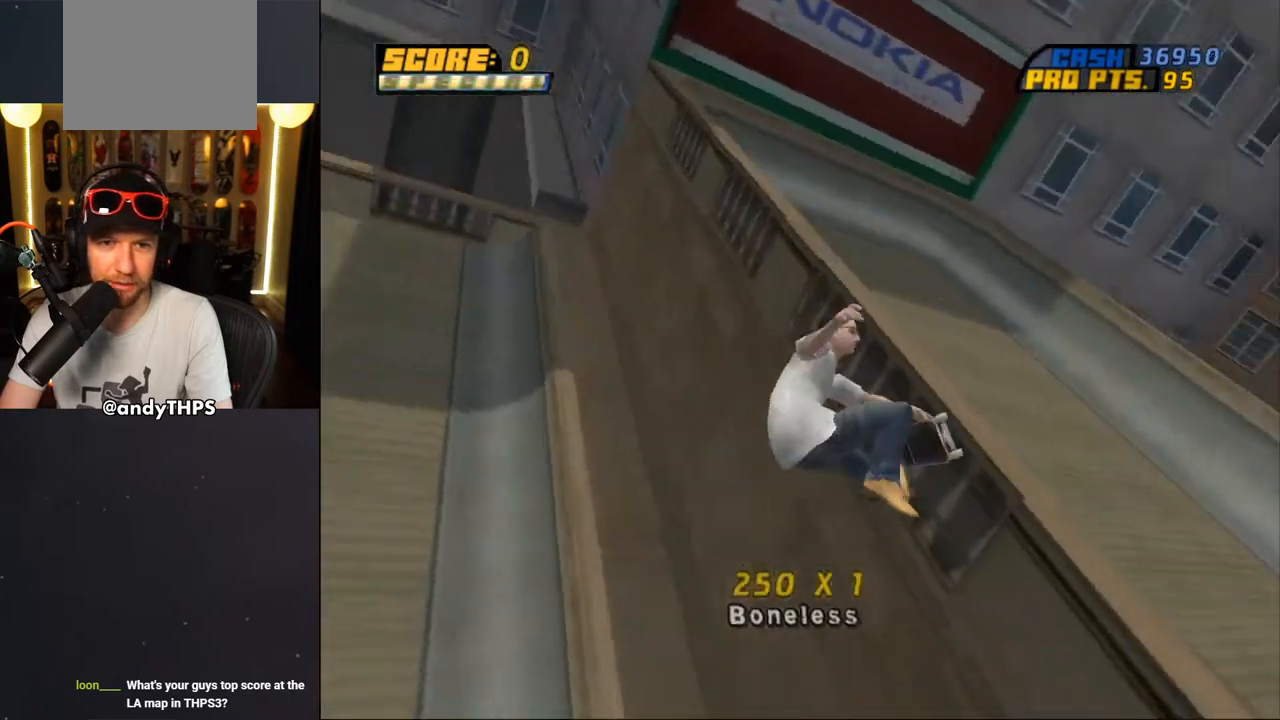
{"buttons": ["TRIANGLE", "L1", "DPAD_UP"], "left_stick": "center", "right_stick": "center", "events": [[50, "DPAD_RIGHT", "up"], [417, "L1", "down"], [433, "CROSS", "up"], [433, "DPAD_UP", "down"]]}
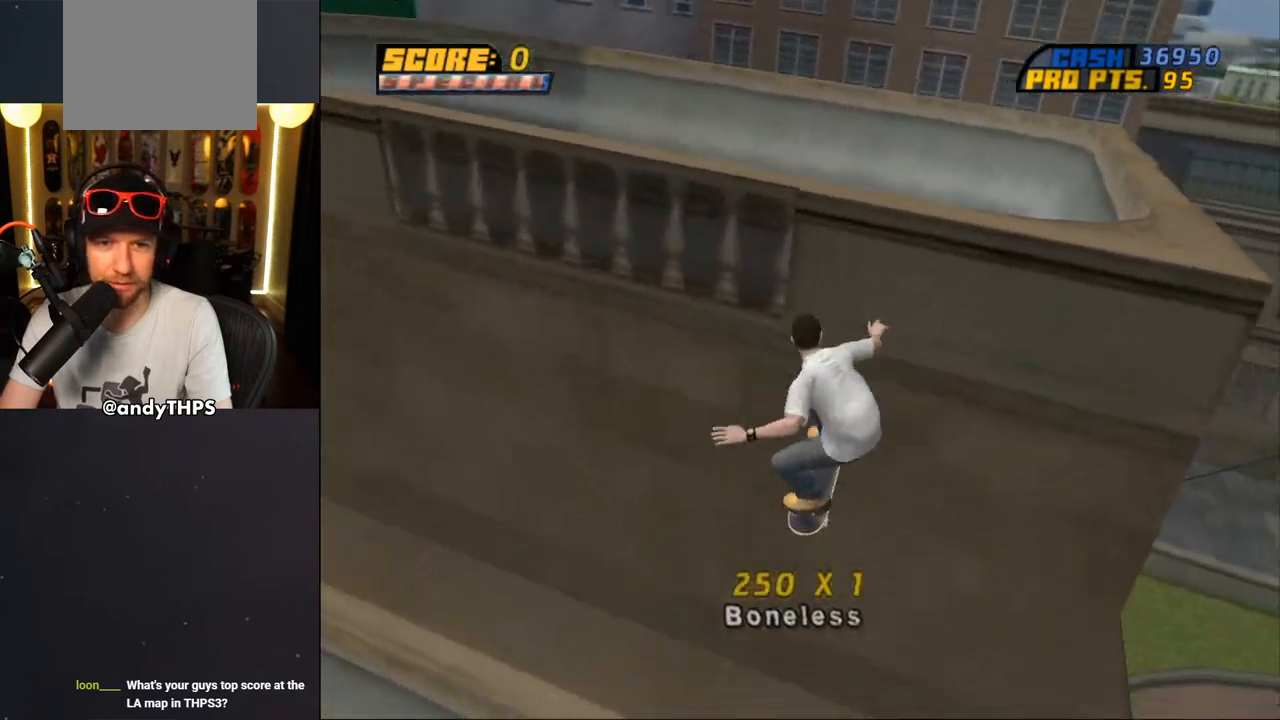
{"buttons": ["CROSS"], "left_stick": "center", "right_stick": "center", "events": [[33, "CROSS", "down"], [33, "TRIANGLE", "up"], [67, "DPAD_UP", "up"], [83, "L1", "up"], [200, "DPAD_DOWN", "down"], [367, "DPAD_DOWN", "up"]]}
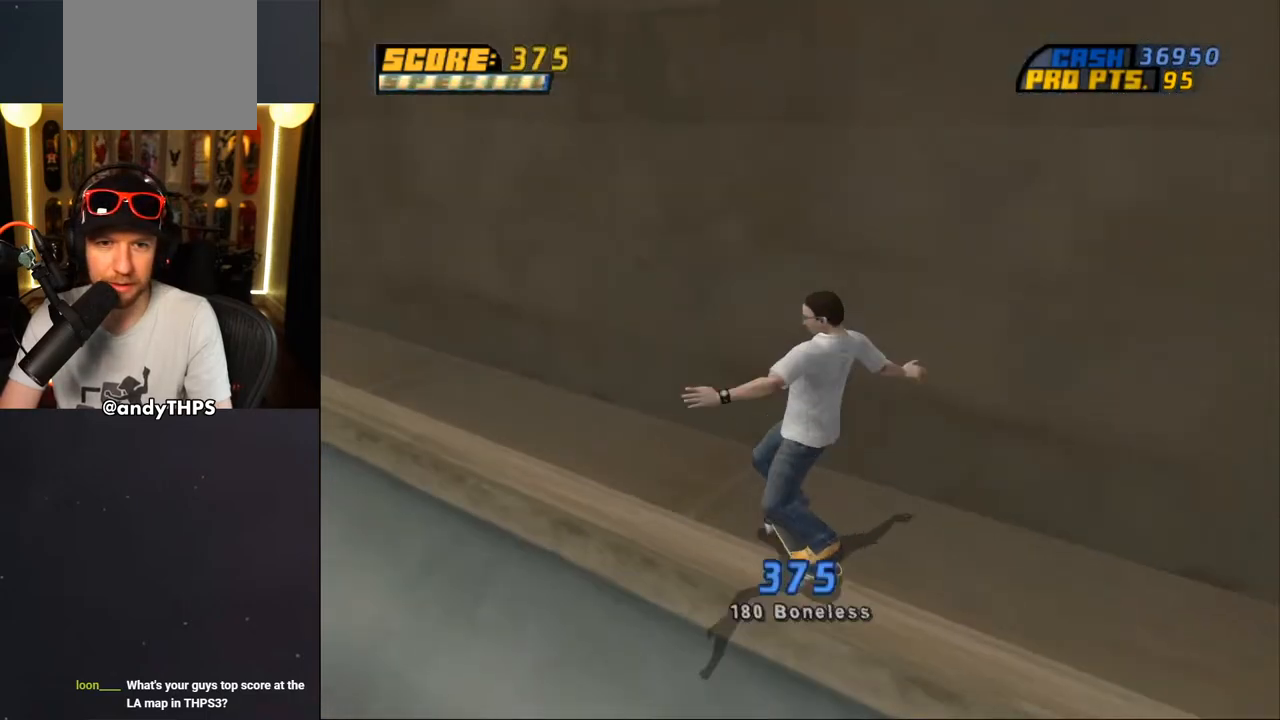
{"buttons": ["CROSS", "L1", "DPAD_UP", "DPAD_RIGHT"], "left_stick": "center", "right_stick": "center", "events": [[33, "DPAD_UP", "down"], [83, "CROSS", "up"], [117, "TRIANGLE", "down"], [267, "DPAD_UP", "up"], [283, "CROSS", "down"], [300, "TRIANGLE", "up"], [333, "TRIANGLE", "down"], [350, "DPAD_RIGHT", "down"], [367, "CROSS", "up"], [367, "DPAD_UP", "down"], [400, "L1", "down"], [500, "CROSS", "down"], [500, "TRIANGLE", "up"]]}
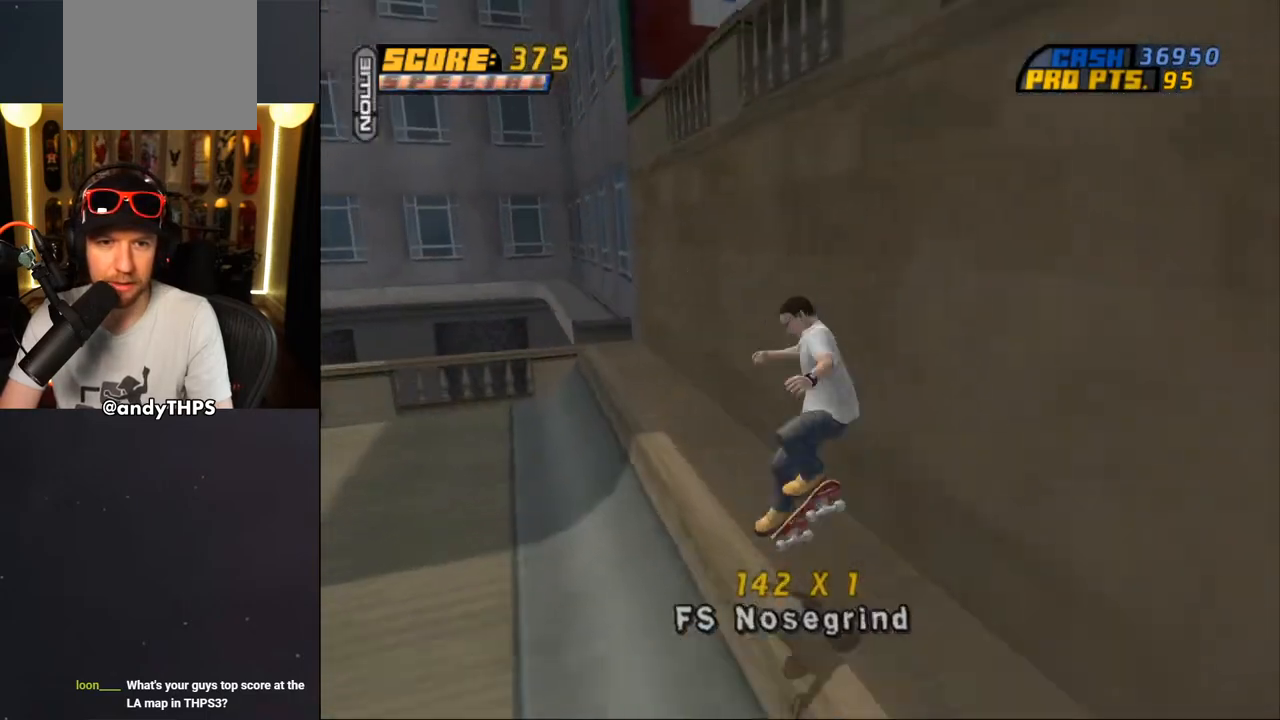
{"buttons": ["TRIANGLE", "L1", "DPAD_RIGHT"], "left_stick": "center", "right_stick": "center", "events": [[50, "DPAD_UP", "up"], [67, "TRIANGLE", "down"], [83, "CROSS", "up"], [200, "CROSS", "down"], [250, "CROSS", "up"], [350, "CROSS", "down"], [400, "CROSS", "up"]]}
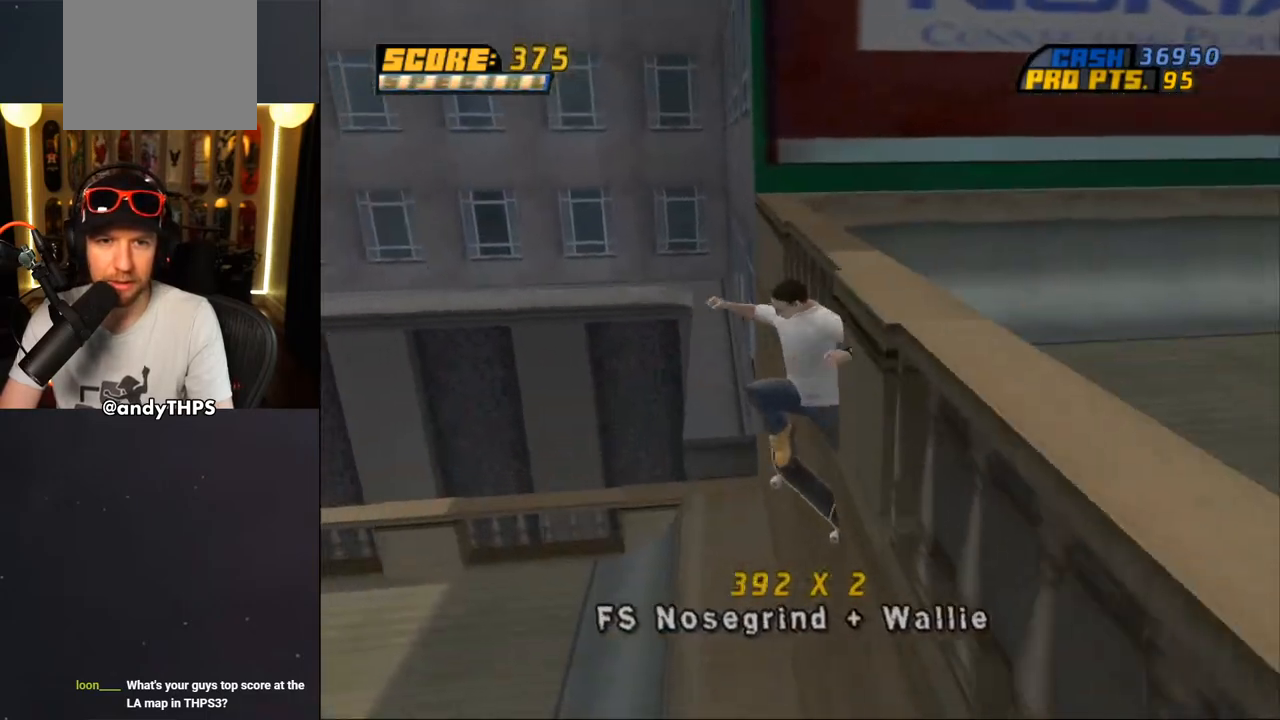
{"buttons": ["TRIANGLE", "DPAD_DOWN"], "left_stick": "center", "right_stick": "center", "events": [[33, "DPAD_DOWN", "down"], [250, "DPAD_DOWN", "up"], [250, "DPAD_RIGHT", "up"], [250, "TRIANGLE", "up"], [267, "CROSS", "down"], [267, "L1", "up"], [333, "DPAD_DOWN", "down"], [383, "R1", "down"], [417, "CROSS", "up"], [417, "TRIANGLE", "down"], [483, "R1", "up"]]}
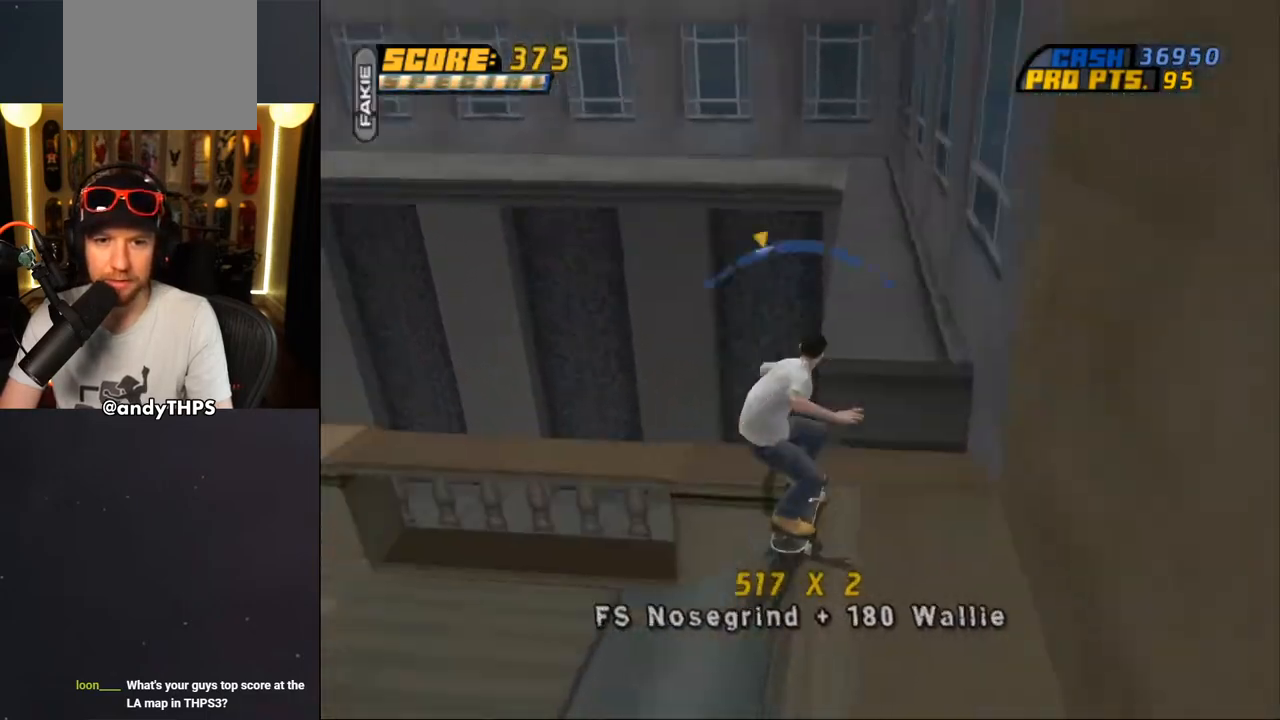
{"buttons": ["TRIANGLE", "DPAD_DOWN"], "left_stick": "center", "right_stick": "center", "events": [[33, "DPAD_LEFT", "down"], [100, "DPAD_LEFT", "up"], [183, "CROSS", "down"], [233, "CROSS", "up"], [350, "CROSS", "down"], [417, "CROSS", "up"]]}
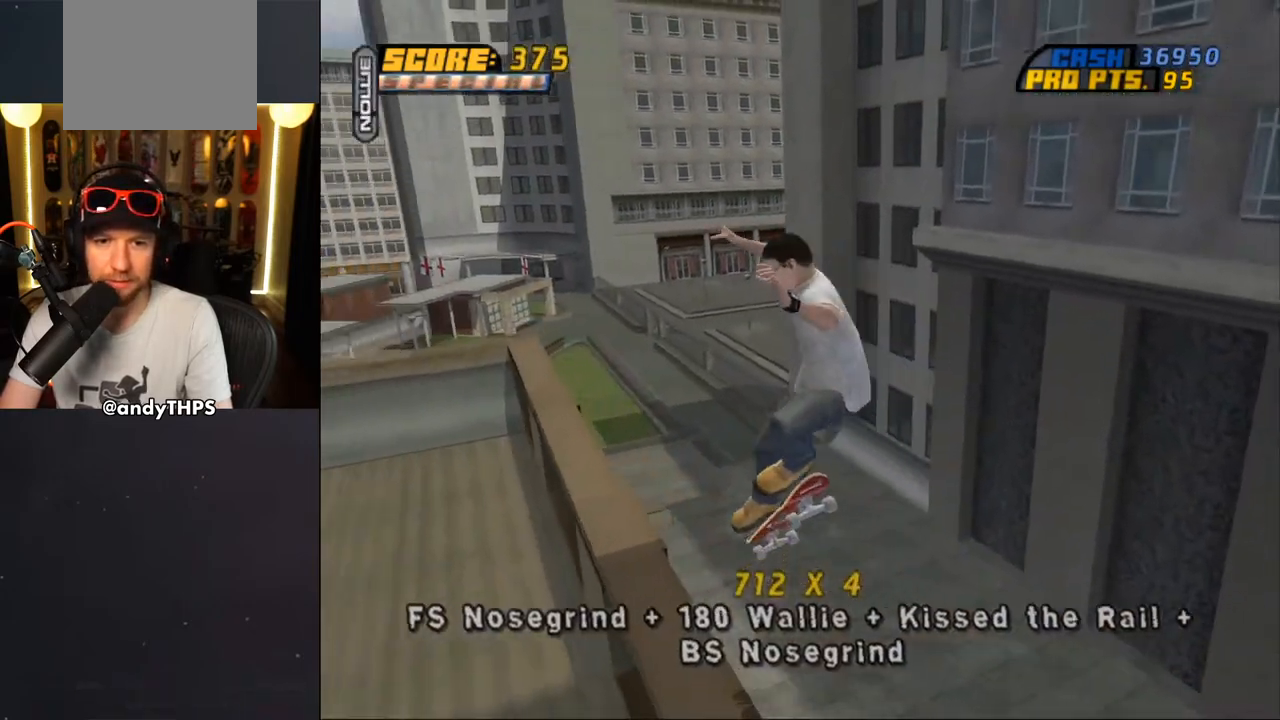
{"buttons": ["L1", "DPAD_DOWN", "DPAD_LEFT"], "left_stick": "center", "right_stick": "center", "events": [[17, "CROSS", "down"], [17, "DPAD_DOWN", "up"], [17, "DPAD_LEFT", "down"], [33, "TRIANGLE", "up"], [50, "L1", "down"], [100, "CROSS", "up"], [100, "TRIANGLE", "down"], [150, "L1", "up"], [200, "DPAD_DOWN", "down"], [250, "L1", "down"], [267, "CROSS", "down"], [317, "CROSS", "up"], [417, "TRIANGLE", "up"]]}
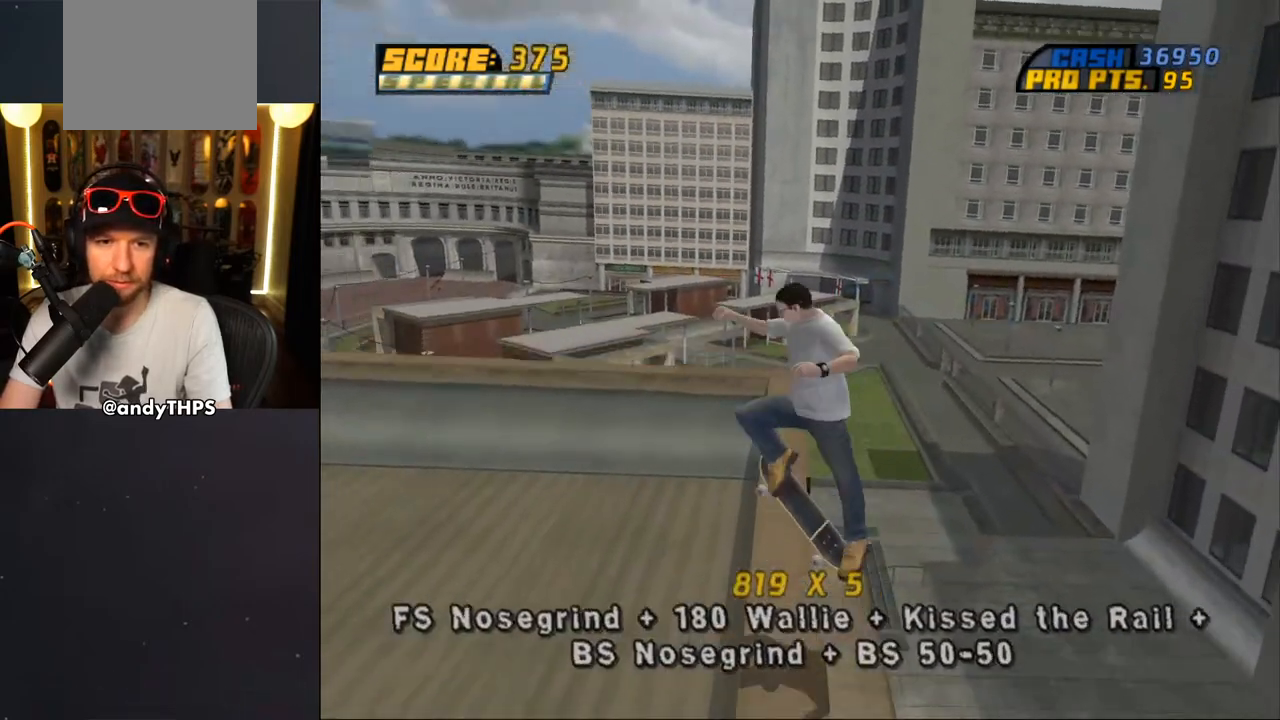
{"buttons": ["CROSS", "DPAD_DOWN", "DPAD_LEFT"], "left_stick": "center", "right_stick": "center", "events": [[167, "DPAD_DOWN", "up"], [233, "DPAD_UP", "down"], [250, "CROSS", "down"], [267, "DPAD_UP", "up"], [317, "DPAD_LEFT", "up"], [333, "DPAD_LEFT", "down"], [350, "L1", "up"], [483, "DPAD_DOWN", "down"]]}